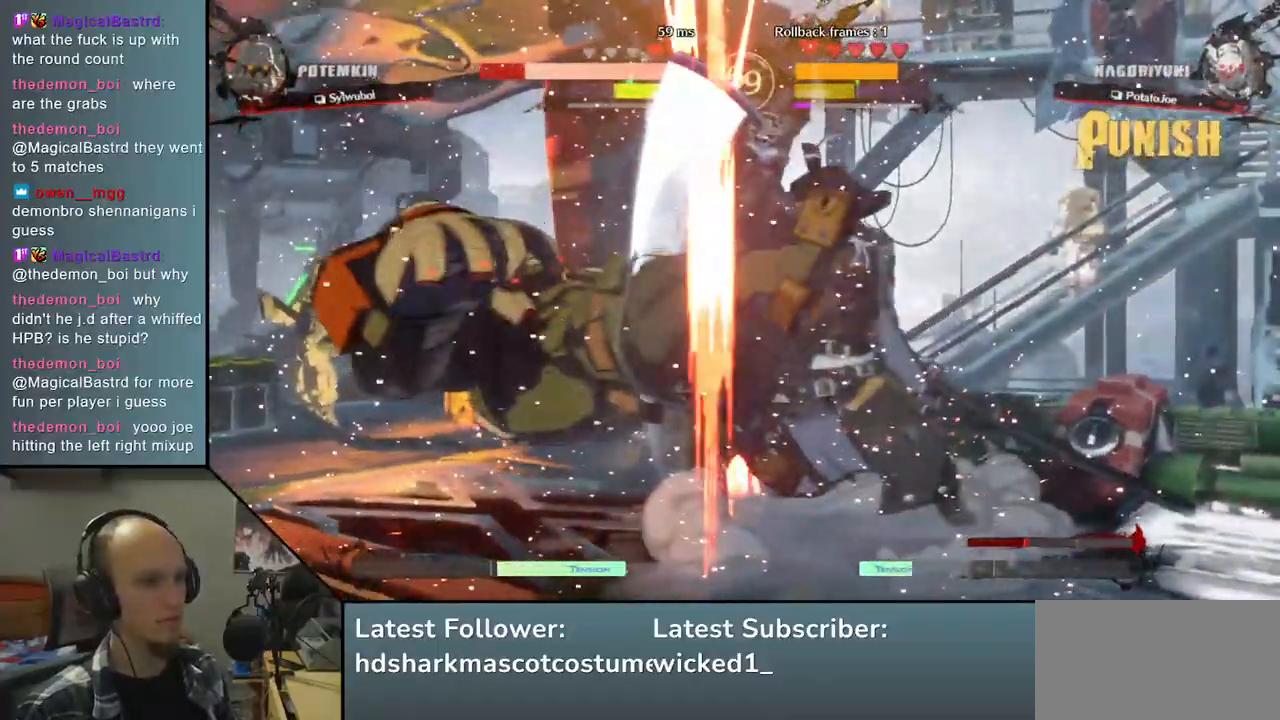
Gameplay with a controller (arcade stick); each line is a JSON object with the inputs held at the frame after it. "events" lists button and stick changes between this image and that frame as [ms after this image, input, new state], when the widget could be followed in between. Not read: L3 R3.
{"buttons": ["TRIANGLE"], "left_stick": "center", "right_stick": "center", "events": [[83, "TRIANGLE", "down"], [183, "TRIANGLE", "up"], [283, "TRIANGLE", "down"], [400, "TRIANGLE", "up"], [500, "TRIANGLE", "down"]]}
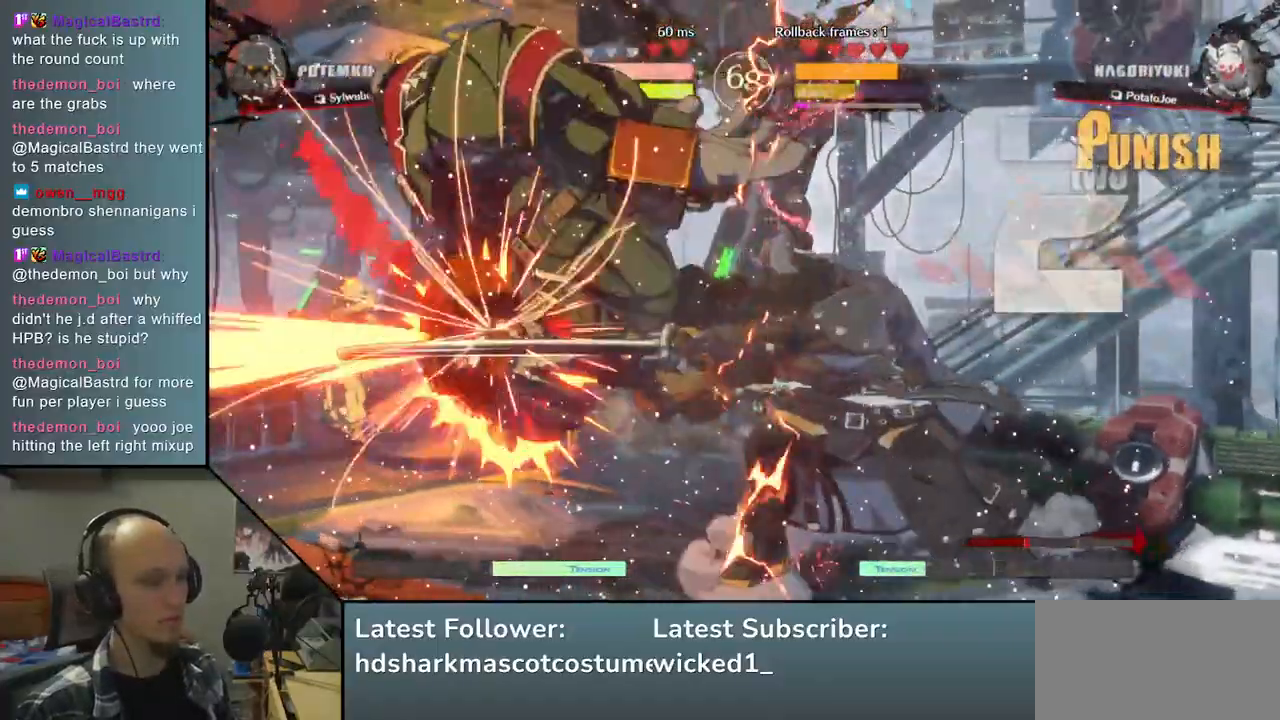
{"buttons": ["SQUARE"], "left_stick": "left", "right_stick": "left", "events": [[133, "TRIANGLE", "up"], [133, "left_stick", "left"], [133, "right_stick", "left"], [317, "left_stick", "down"], [317, "right_stick", "down"], [467, "left_stick", "left"], [467, "right_stick", "left"], [483, "SQUARE", "down"]]}
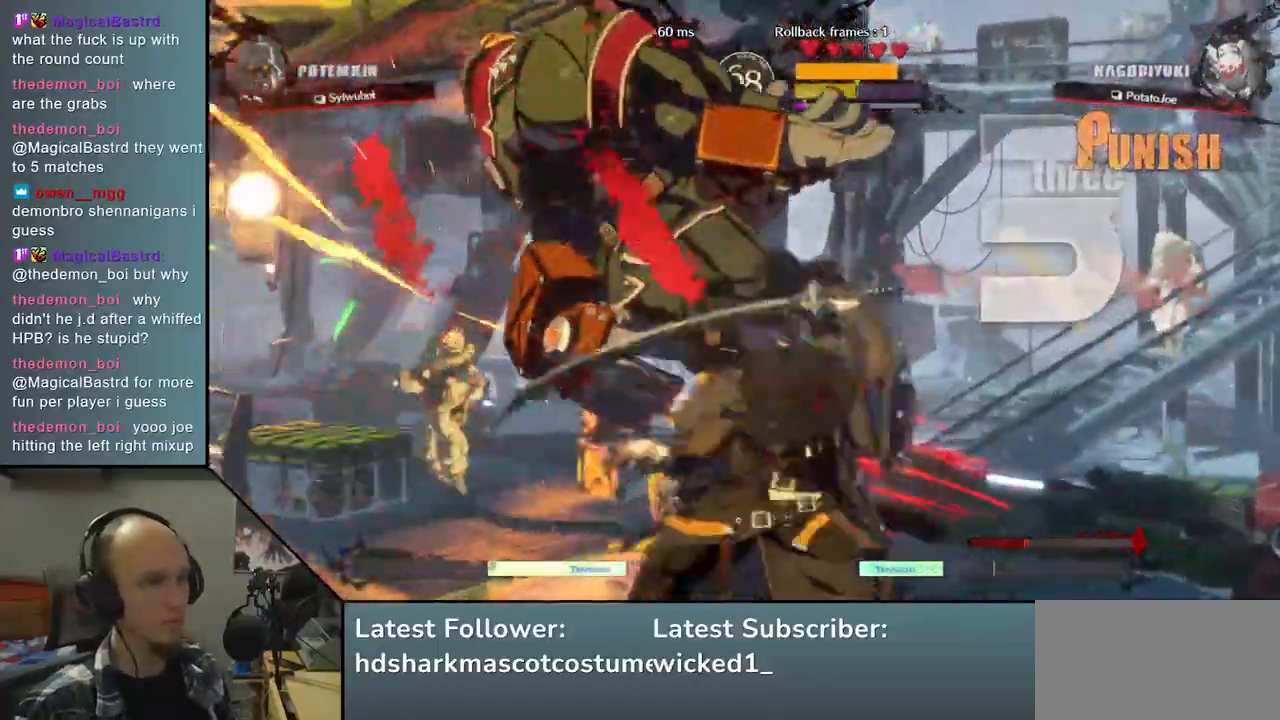
{"buttons": [], "left_stick": "right", "right_stick": "right", "events": [[133, "SQUARE", "up"], [150, "left_stick", "right"], [150, "right_stick", "right"], [267, "left_stick", "down"], [267, "right_stick", "down"], [350, "left_stick", "left"], [350, "right_stick", "left"], [383, "L2", "down"], [483, "L2", "up"], [483, "left_stick", "right"], [483, "right_stick", "right"]]}
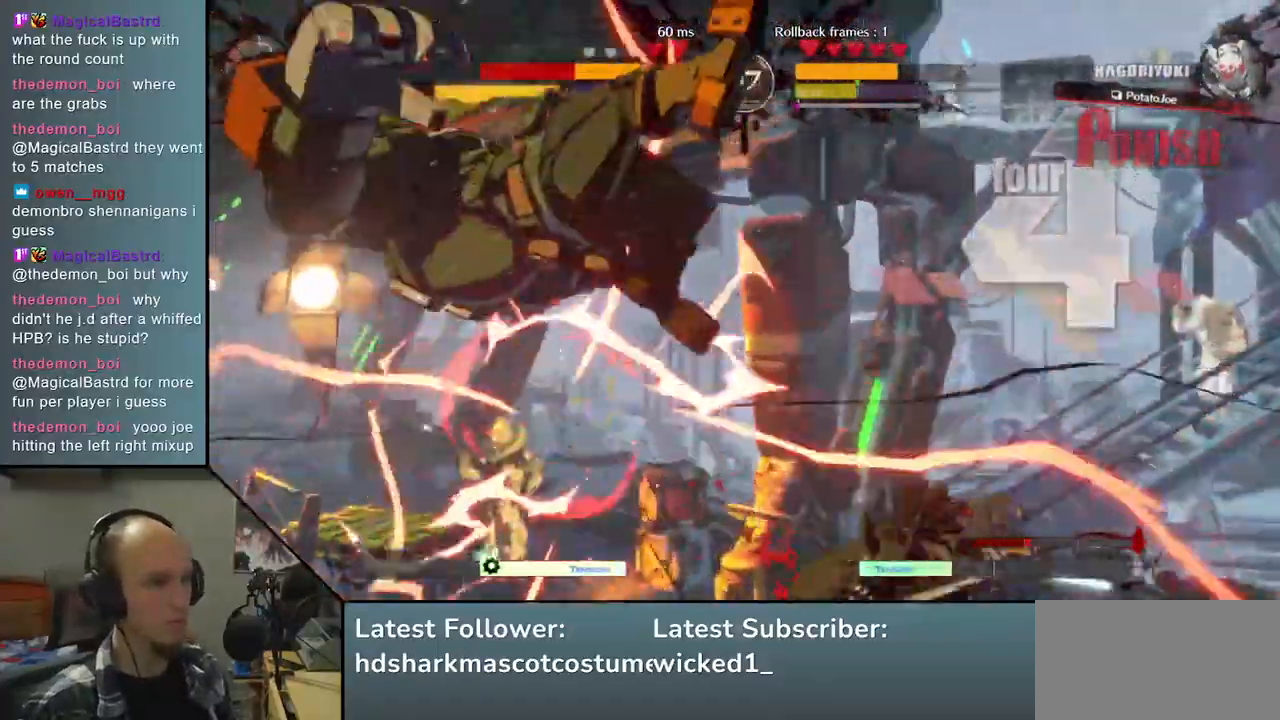
{"buttons": [], "left_stick": "center", "right_stick": "center", "events": [[333, "left_stick", "center"], [333, "right_stick", "center"], [367, "TRIANGLE", "down"], [467, "TRIANGLE", "up"]]}
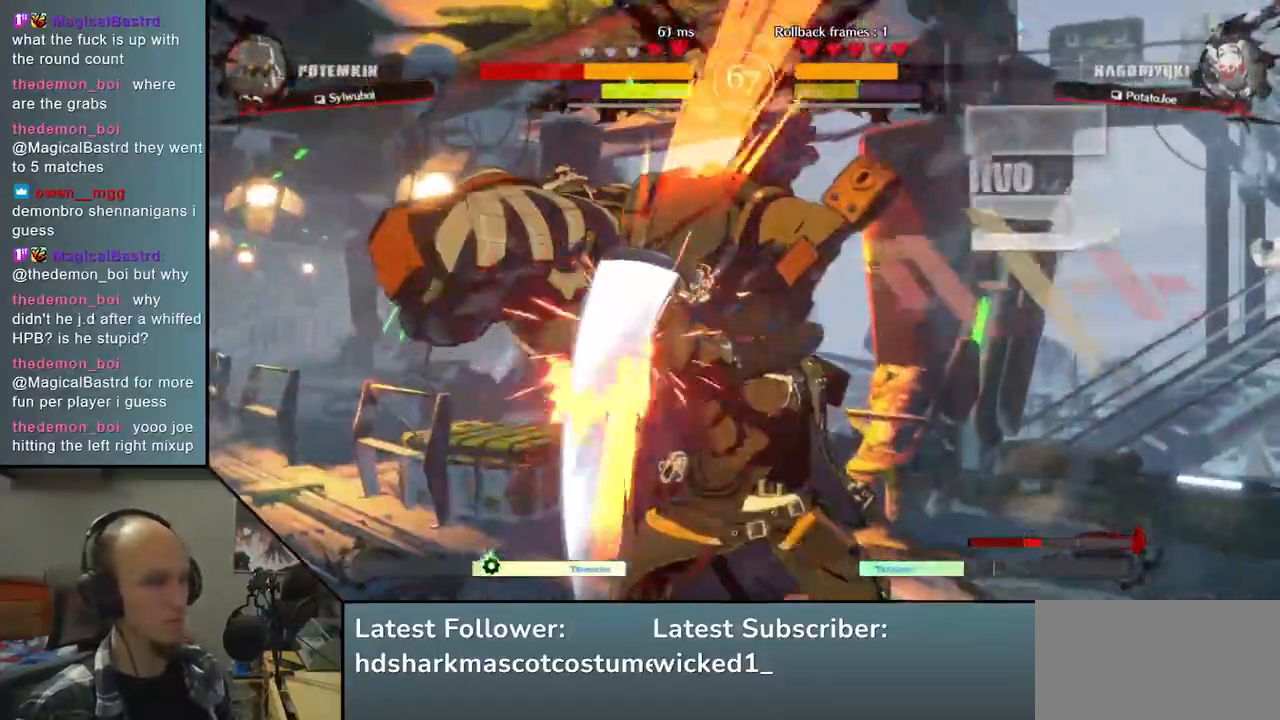
{"buttons": [], "left_stick": "center", "right_stick": "center", "events": [[400, "TRIANGLE", "down"], [500, "TRIANGLE", "up"]]}
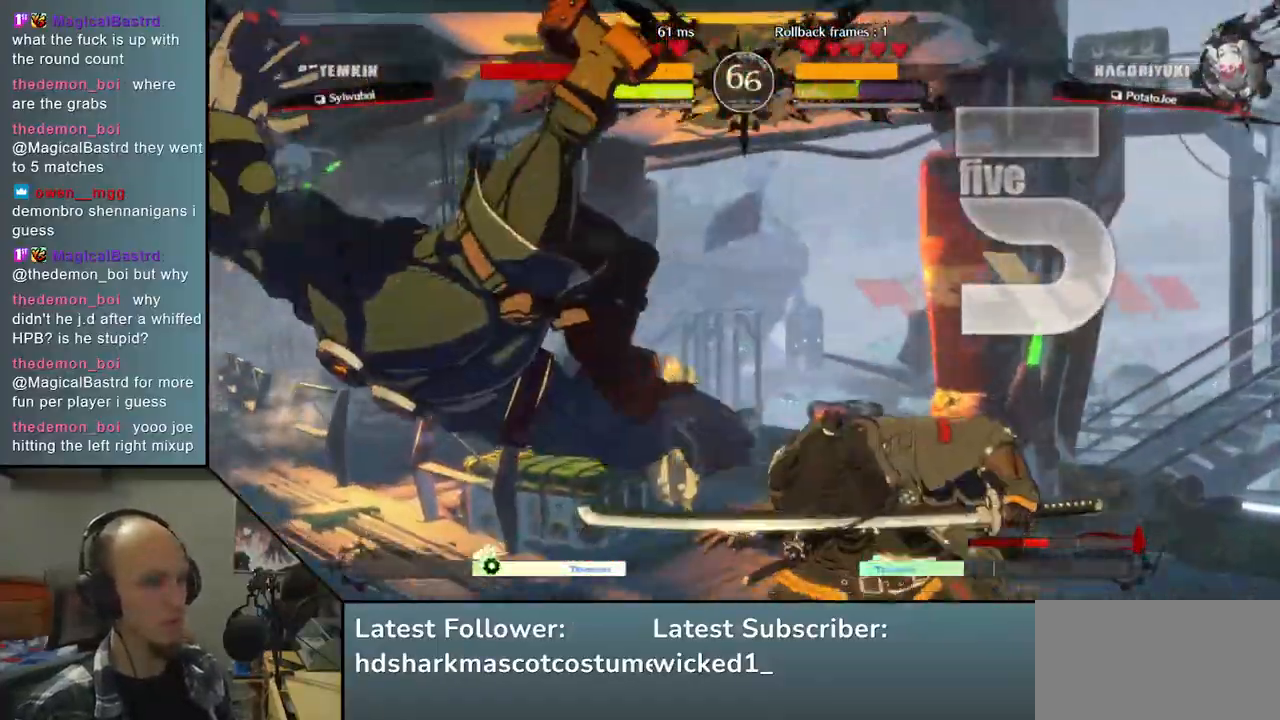
{"buttons": [], "left_stick": "center", "right_stick": "center", "events": [[167, "TRIANGLE", "down"], [283, "TRIANGLE", "up"], [383, "TRIANGLE", "down"], [483, "TRIANGLE", "up"]]}
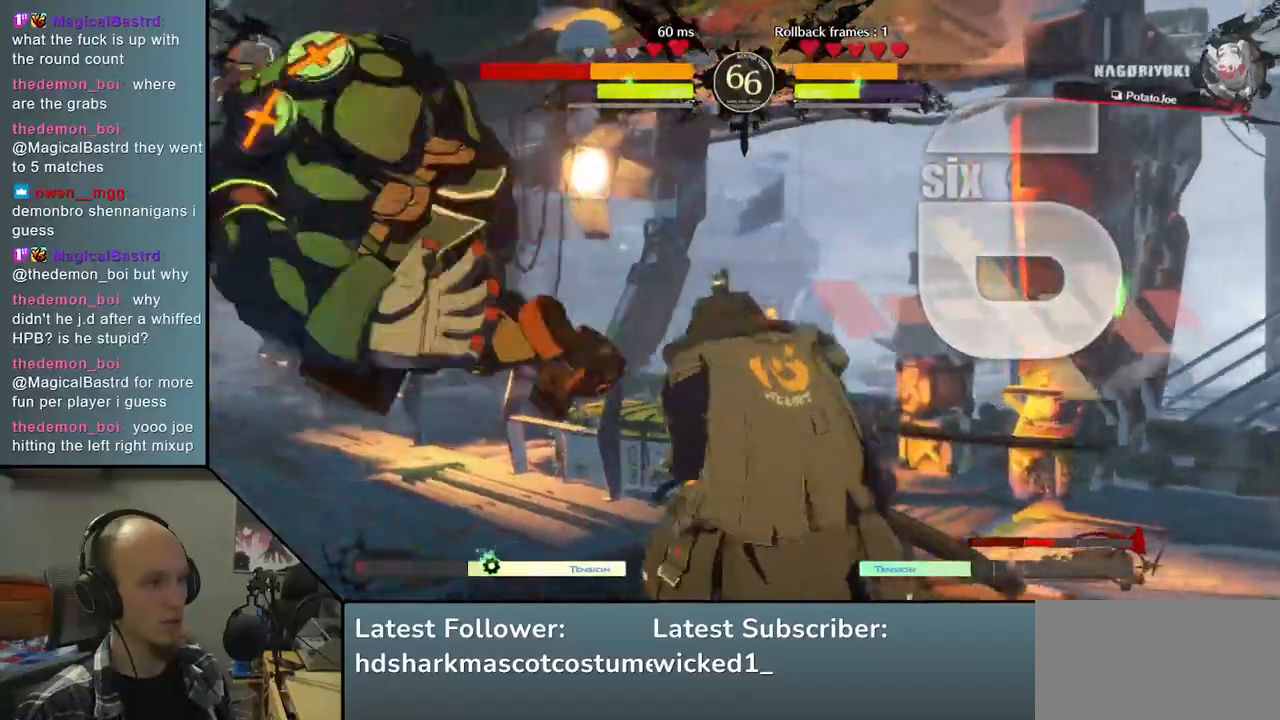
{"buttons": [], "left_stick": "center", "right_stick": "center", "events": [[117, "TRIANGLE", "down"], [200, "TRIANGLE", "up"], [317, "TRIANGLE", "down"], [417, "TRIANGLE", "up"]]}
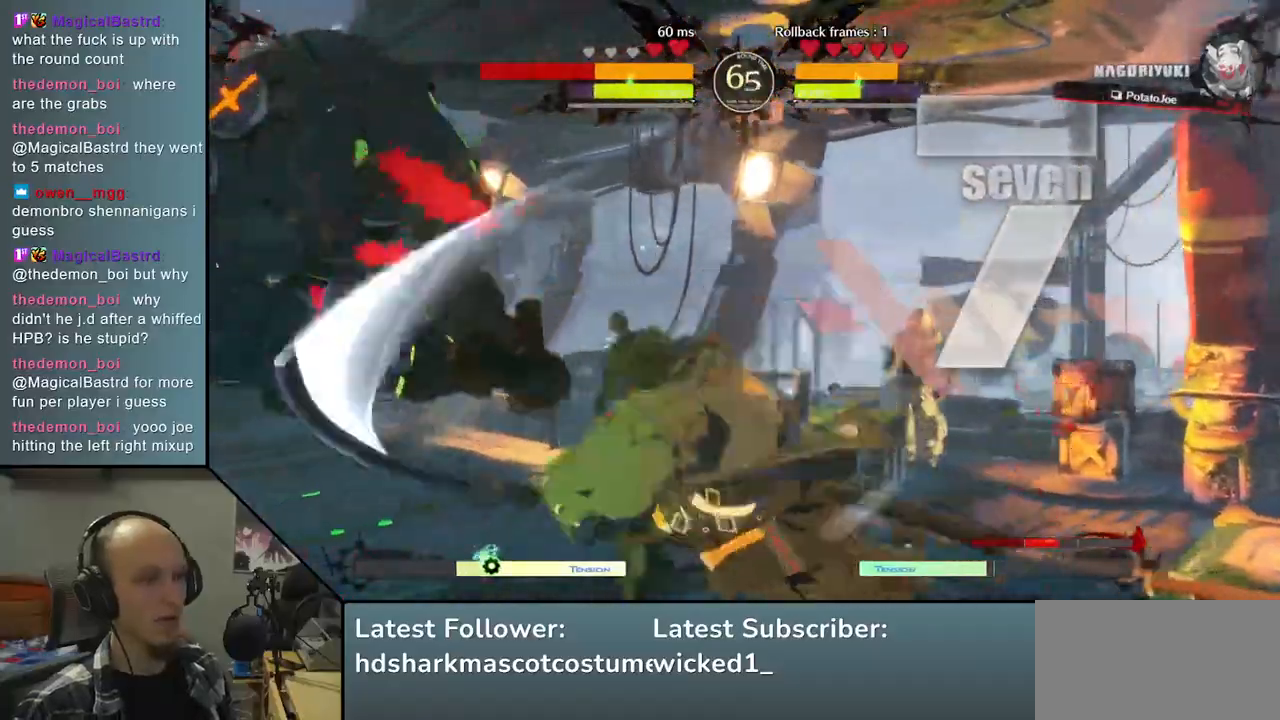
{"buttons": [], "left_stick": "center", "right_stick": "center", "events": [[33, "TRIANGLE", "down"], [117, "TRIANGLE", "up"], [267, "TRIANGLE", "down"], [350, "TRIANGLE", "up"]]}
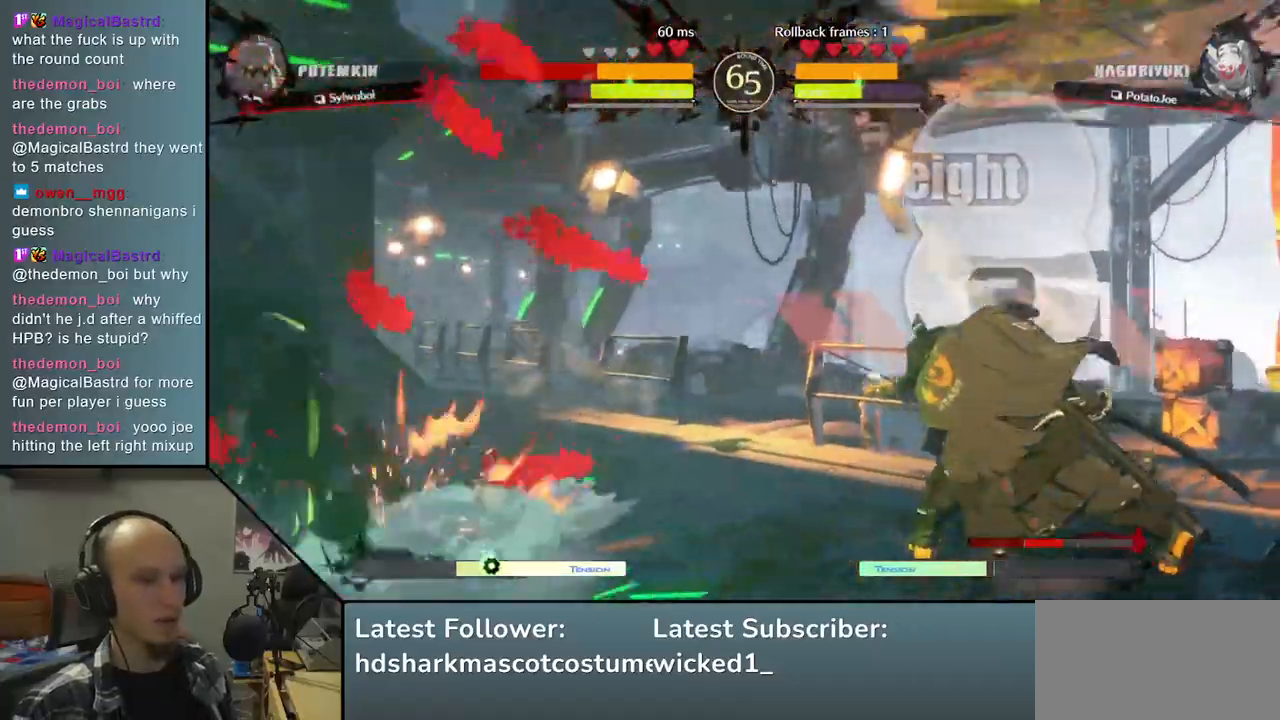
{"buttons": [], "left_stick": "down-right", "right_stick": "down-right", "events": [[467, "left_stick", "down-right"], [467, "right_stick", "down-right"]]}
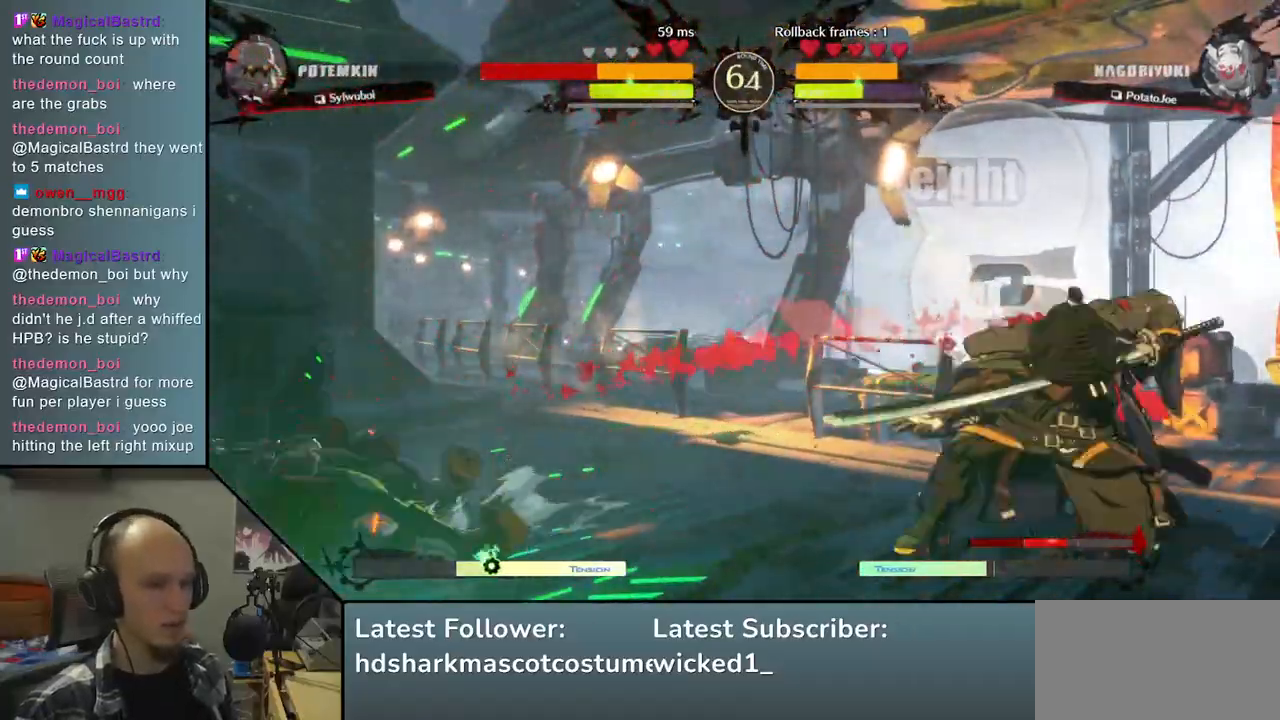
{"buttons": ["L2"], "left_stick": "left", "right_stick": "left", "events": [[83, "left_stick", "left"], [83, "right_stick", "left"], [167, "TRIANGLE", "down"], [217, "left_stick", "center"], [217, "right_stick", "center"], [267, "TRIANGLE", "up"], [267, "left_stick", "right"], [267, "right_stick", "right"], [317, "left_stick", "down"], [317, "right_stick", "down"], [383, "left_stick", "left"], [383, "right_stick", "left"], [433, "L2", "down"]]}
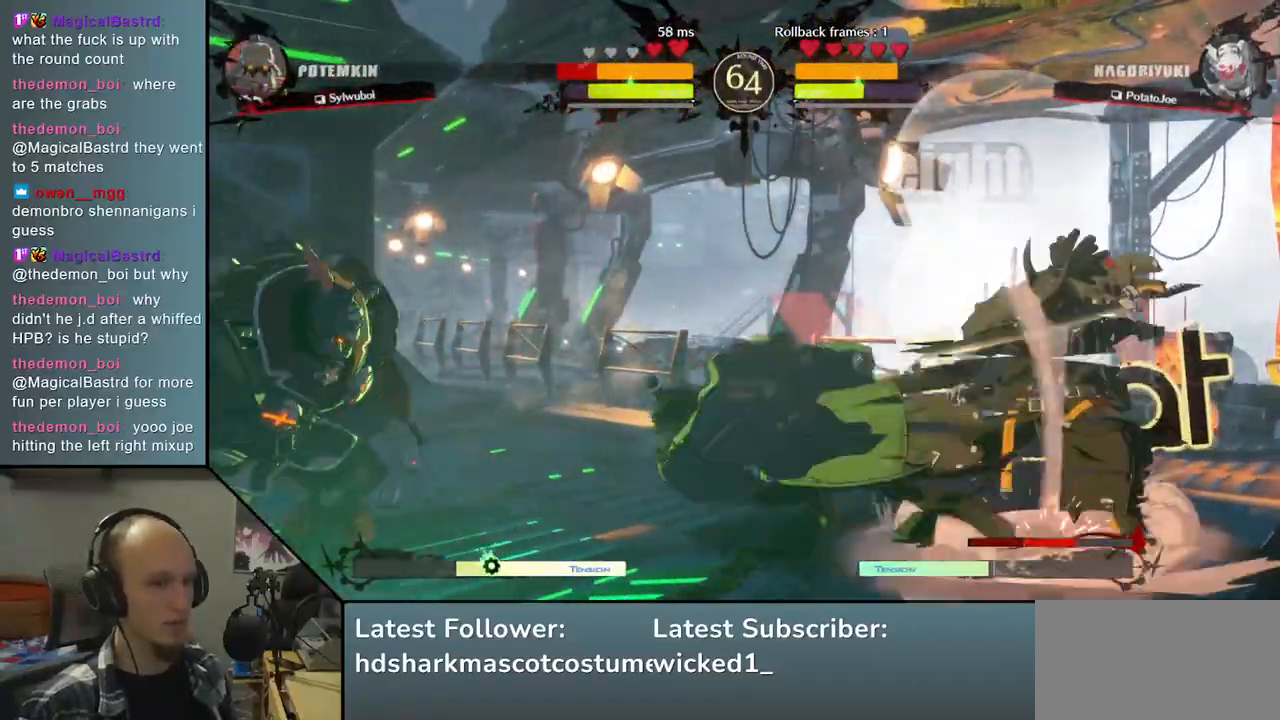
{"buttons": ["TRIANGLE"], "left_stick": "center", "right_stick": "center", "events": [[17, "L2", "up"], [50, "left_stick", "center"], [50, "right_stick", "center"], [217, "TRIANGLE", "down"], [317, "TRIANGLE", "up"], [450, "TRIANGLE", "down"]]}
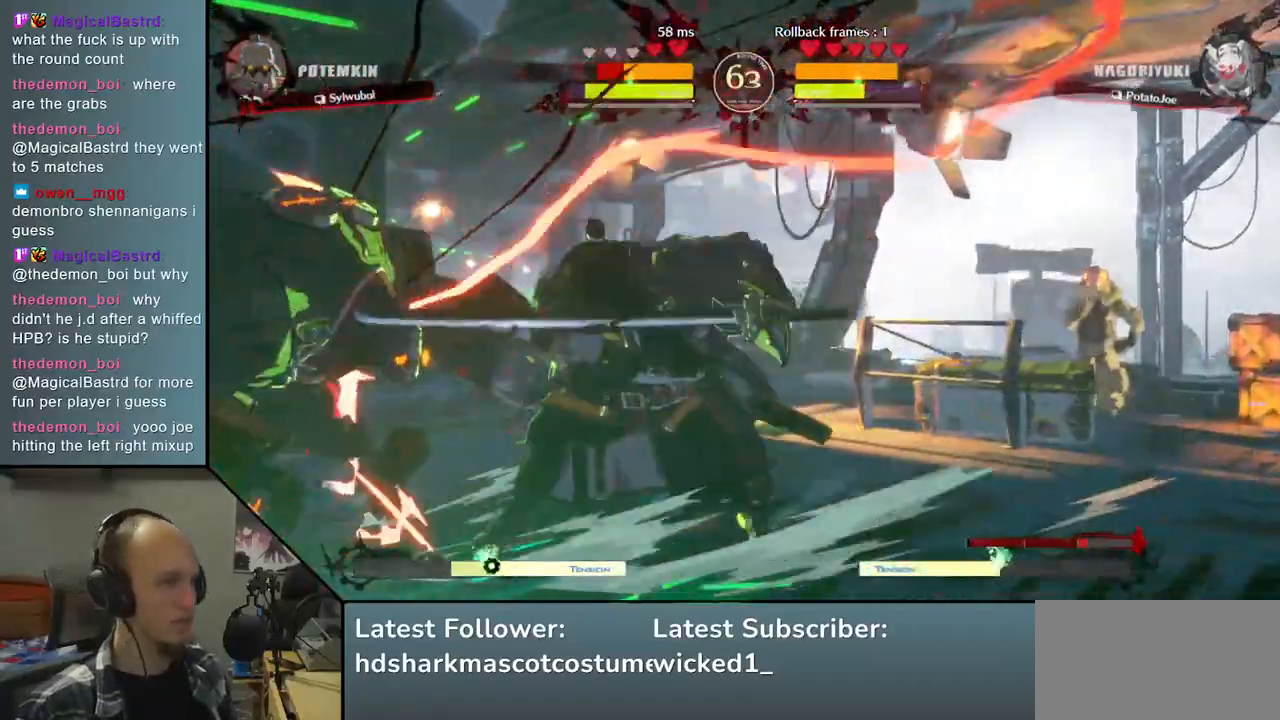
{"buttons": [], "left_stick": "center", "right_stick": "center", "events": [[17, "TRIANGLE", "up"], [167, "TRIANGLE", "down"], [250, "TRIANGLE", "up"], [367, "TRIANGLE", "down"], [450, "TRIANGLE", "up"]]}
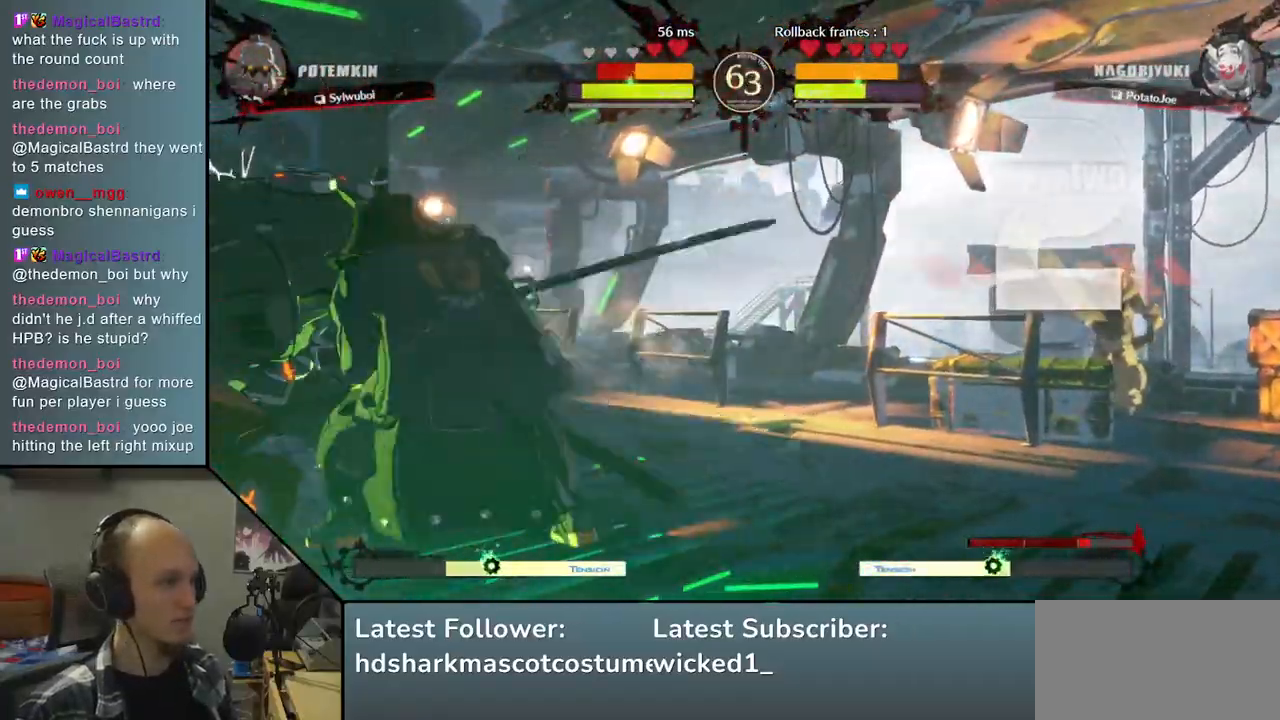
{"buttons": [], "left_stick": "left", "right_stick": "left", "events": [[83, "TRIANGLE", "down"], [167, "TRIANGLE", "up"], [283, "TRIANGLE", "down"], [400, "TRIANGLE", "up"], [467, "left_stick", "left"], [467, "right_stick", "left"]]}
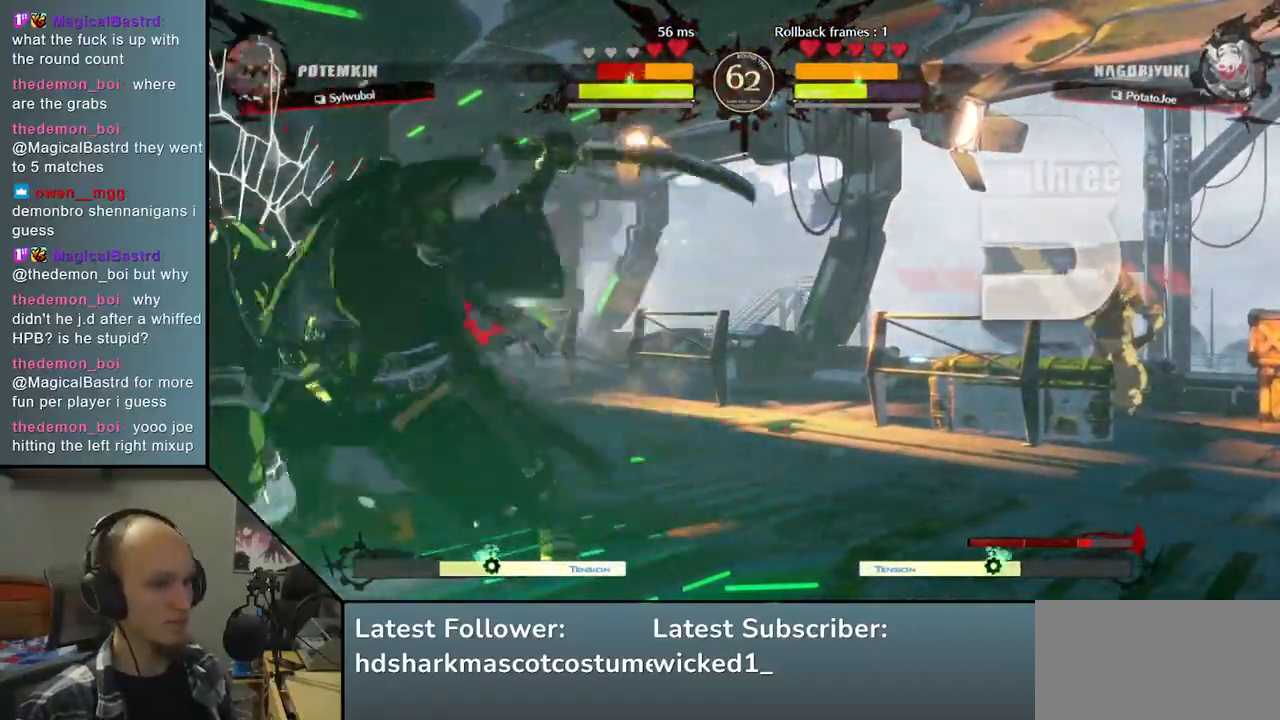
{"buttons": [], "left_stick": "left", "right_stick": "left", "events": [[150, "R1", "down"], [150, "R2", "down"], [150, "SQUARE", "down"], [150, "TRIANGLE", "down"], [317, "R1", "up"], [317, "SQUARE", "up"], [317, "TRIANGLE", "up"], [333, "R2", "up"]]}
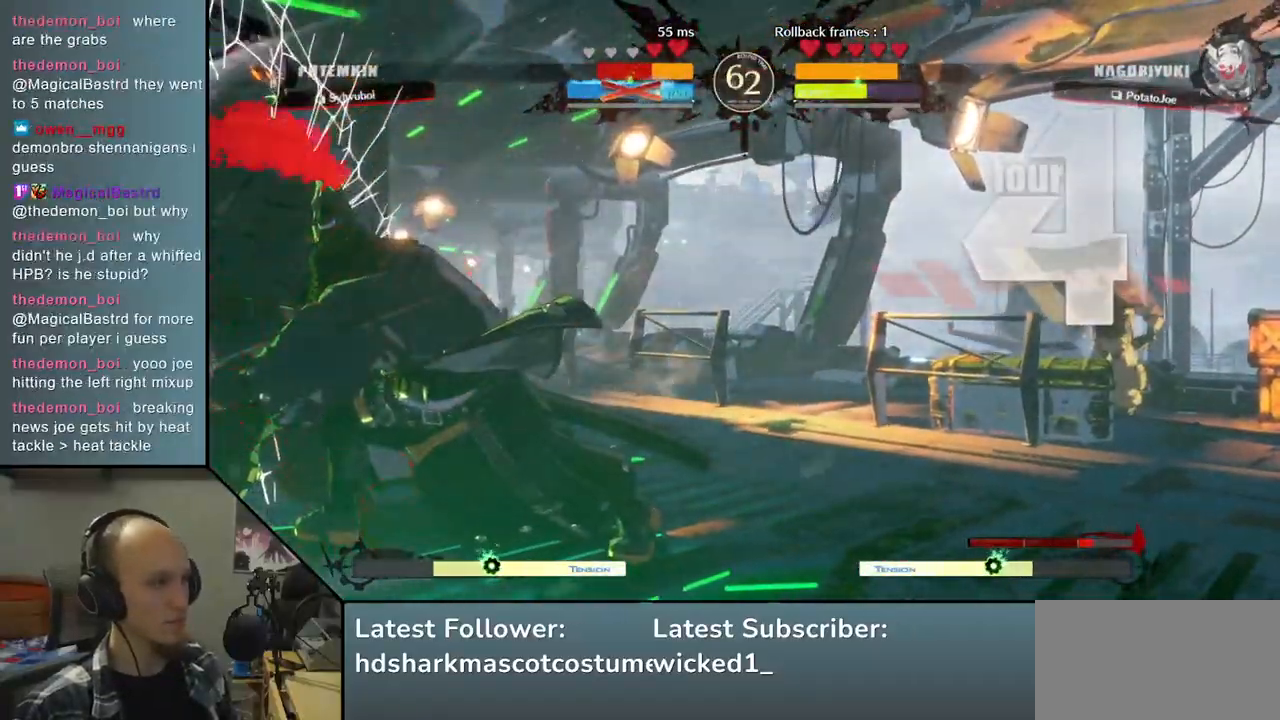
{"buttons": [], "left_stick": "left", "right_stick": "left", "events": []}
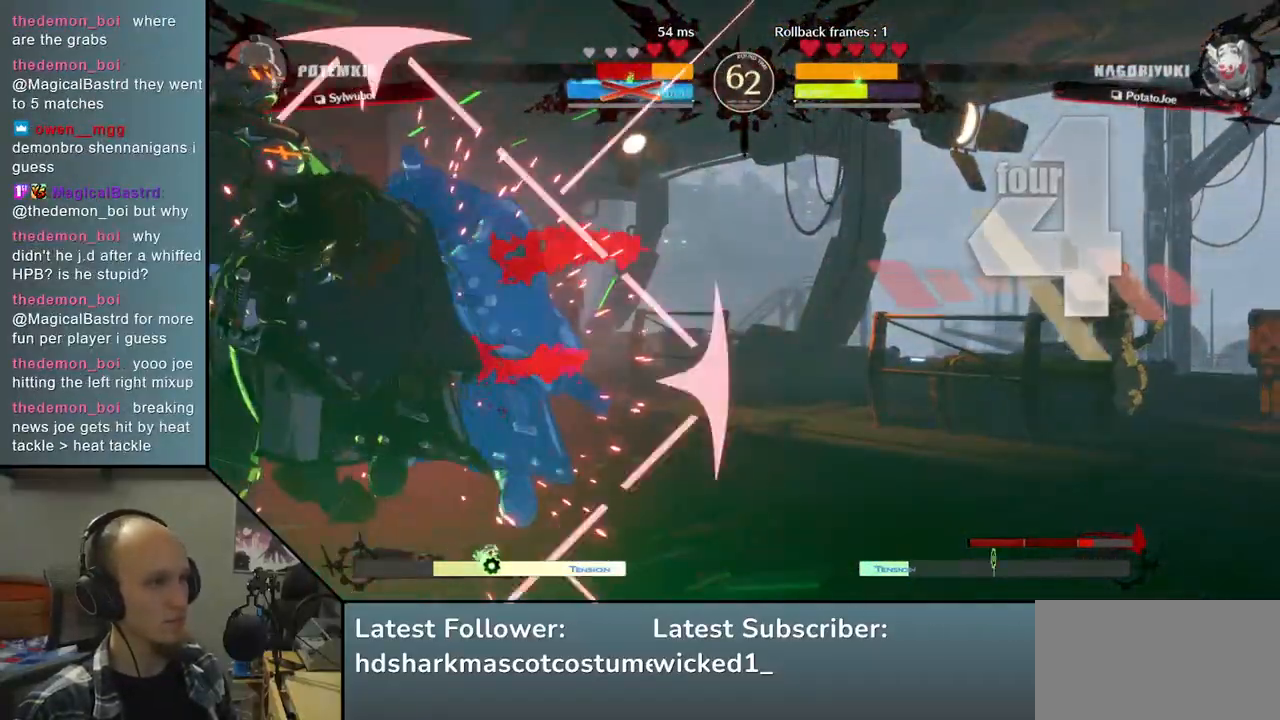
{"buttons": [], "left_stick": "down-right", "right_stick": "down-right", "events": [[200, "left_stick", "down-right"], [200, "right_stick", "down-right"], [283, "SQUARE", "down"], [383, "SQUARE", "up"]]}
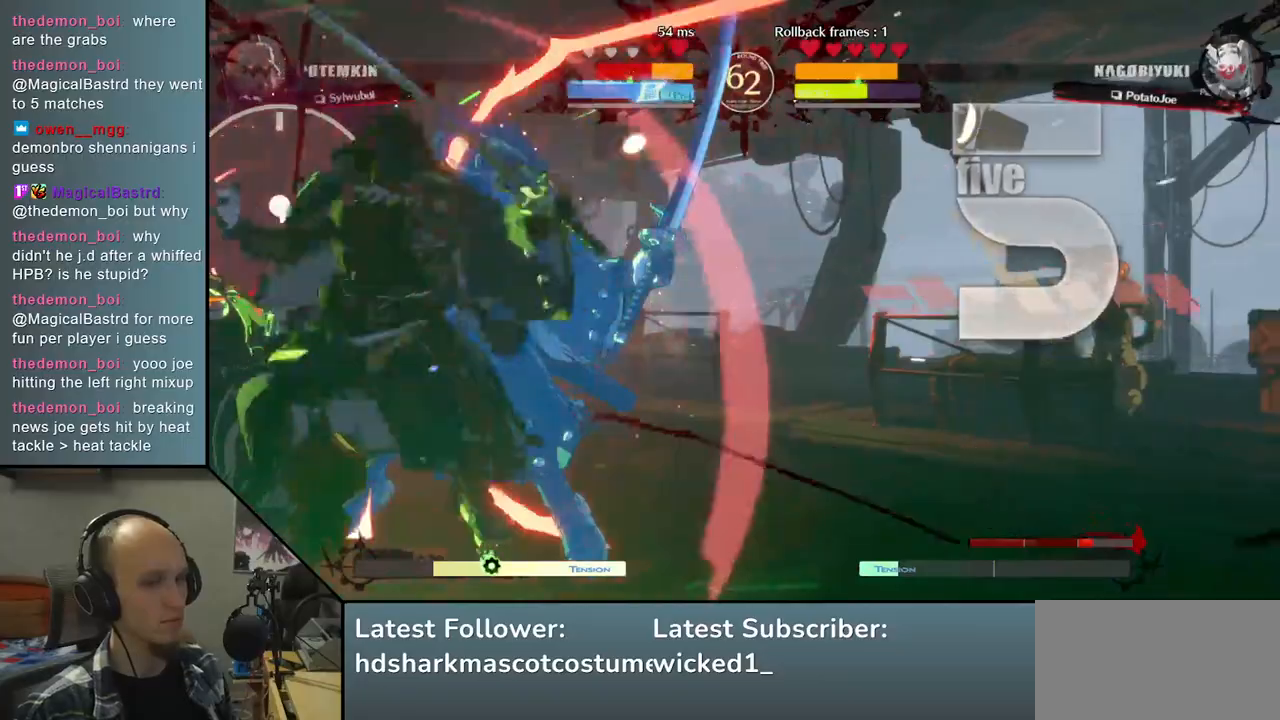
{"buttons": [], "left_stick": "down-right", "right_stick": "down-right", "events": [[17, "SQUARE", "down"], [67, "SQUARE", "up"], [183, "SQUARE", "down"], [250, "SQUARE", "up"]]}
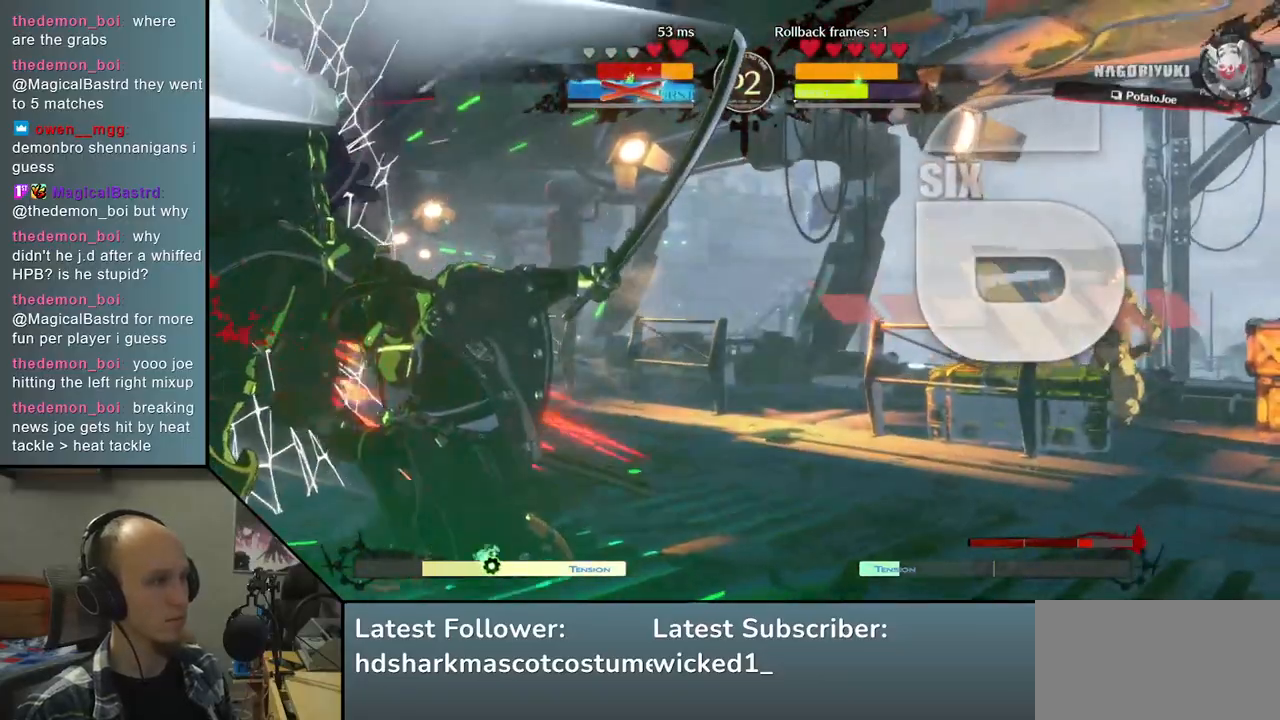
{"buttons": ["SQUARE"], "left_stick": "down-right", "right_stick": "down-right", "events": [[100, "left_stick", "center"], [100, "right_stick", "center"], [383, "left_stick", "down-right"], [383, "right_stick", "down-right"], [433, "SQUARE", "down"]]}
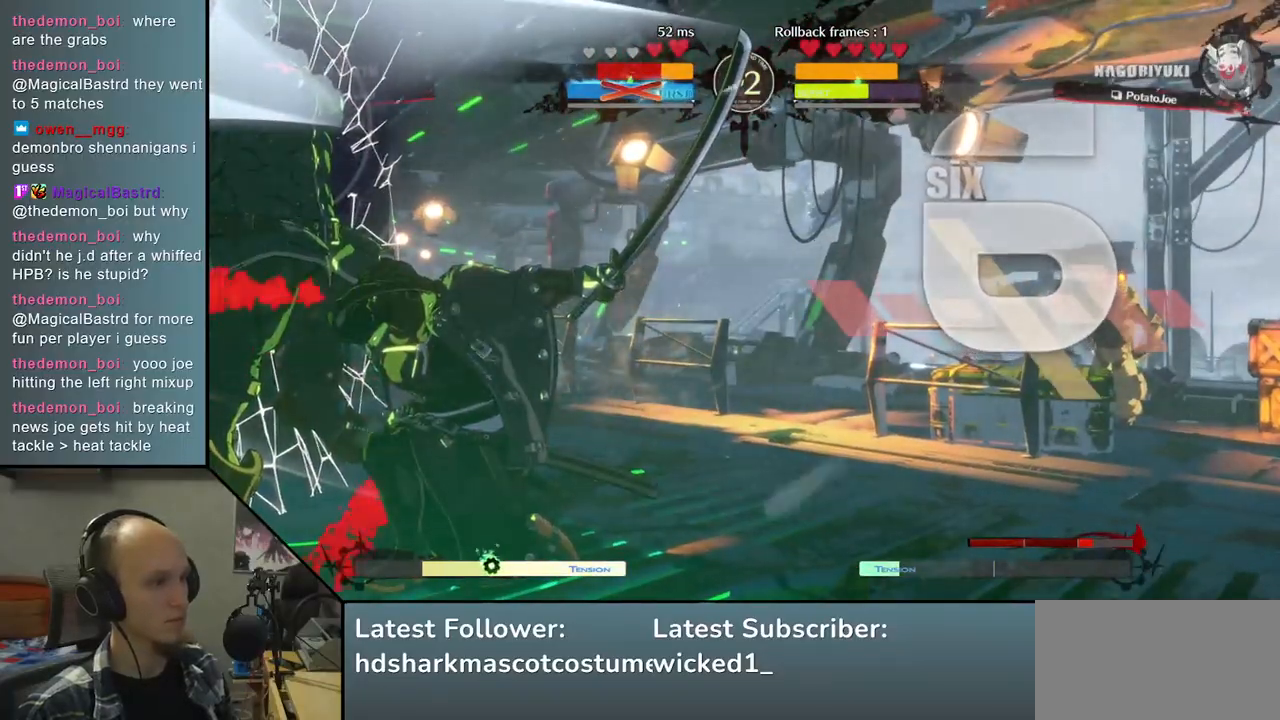
{"buttons": ["SQUARE"], "left_stick": "down-right", "right_stick": "down-right", "events": [[33, "SQUARE", "up"], [133, "SQUARE", "down"], [200, "SQUARE", "up"], [267, "SQUARE", "down"], [367, "SQUARE", "up"], [450, "SQUARE", "down"]]}
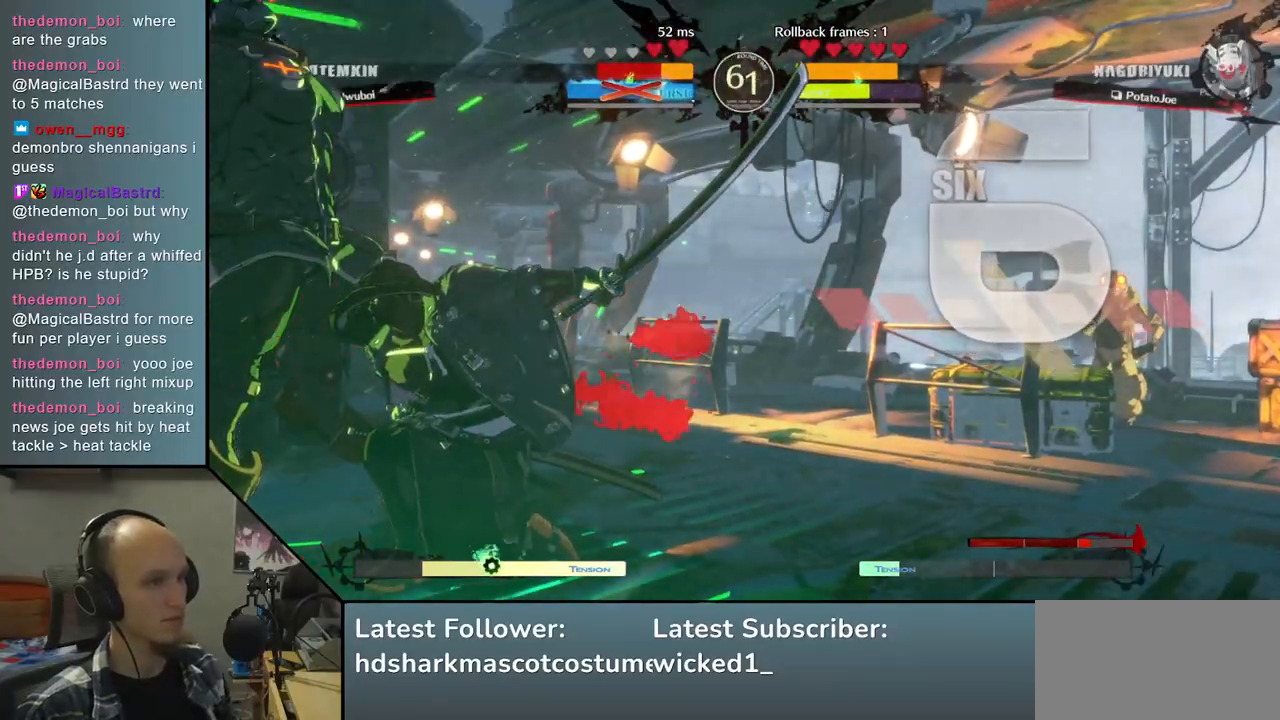
{"buttons": ["SQUARE"], "left_stick": "down-right", "right_stick": "down-right", "events": [[50, "SQUARE", "up"], [133, "SQUARE", "down"], [200, "SQUARE", "up"], [267, "SQUARE", "down"], [350, "SQUARE", "up"], [417, "SQUARE", "down"]]}
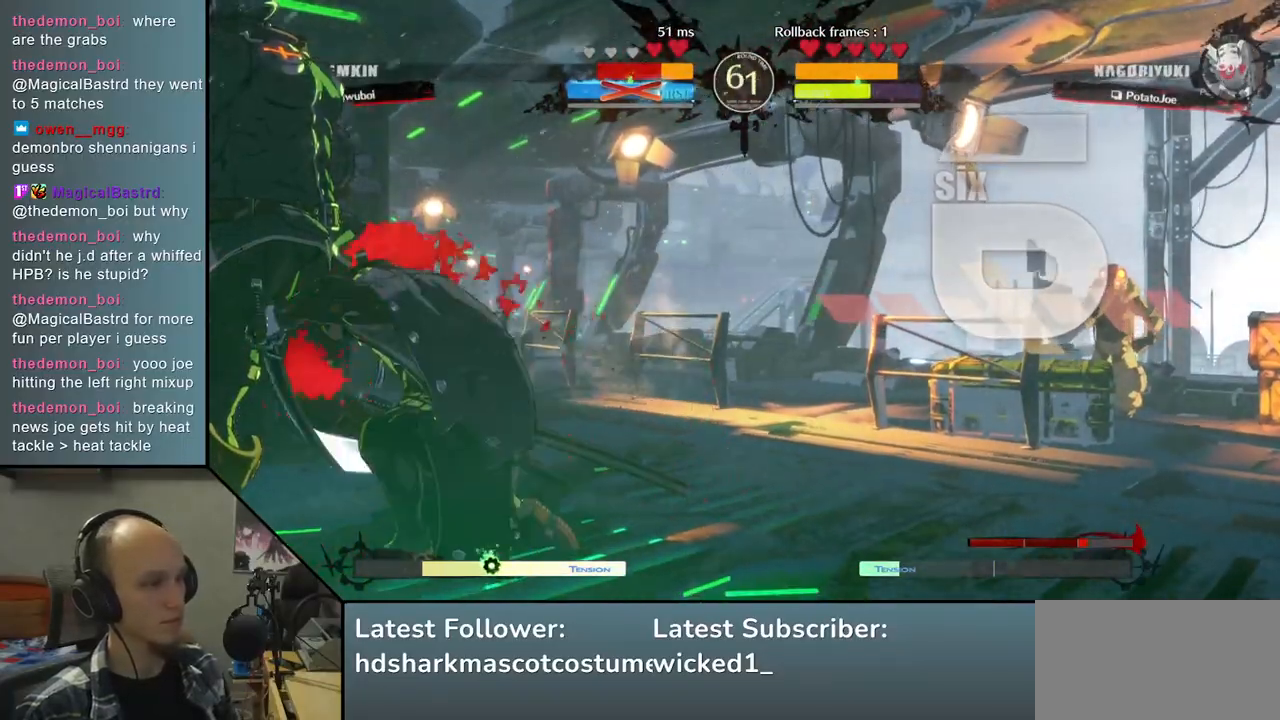
{"buttons": [], "left_stick": "center", "right_stick": "center", "events": [[17, "SQUARE", "up"], [83, "SQUARE", "down"], [167, "SQUARE", "up"], [217, "SQUARE", "down"], [333, "SQUARE", "up"], [450, "left_stick", "center"], [450, "right_stick", "center"]]}
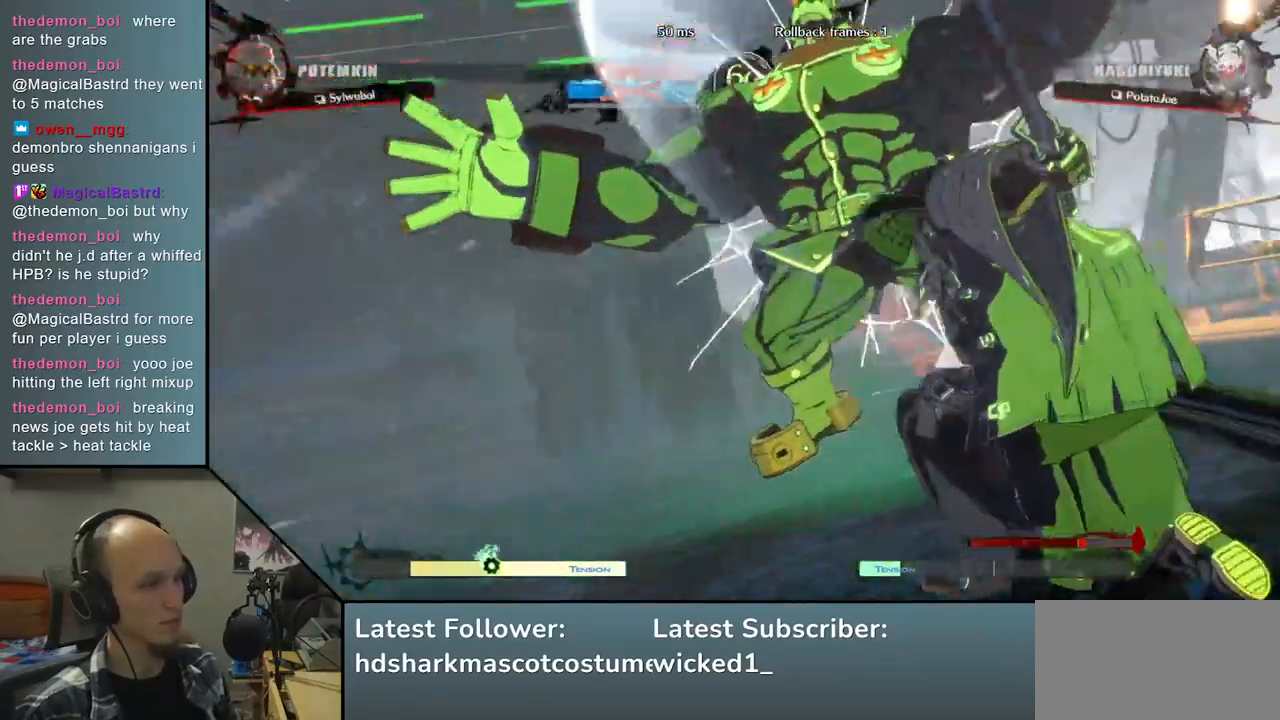
{"buttons": [], "left_stick": "center", "right_stick": "center", "events": []}
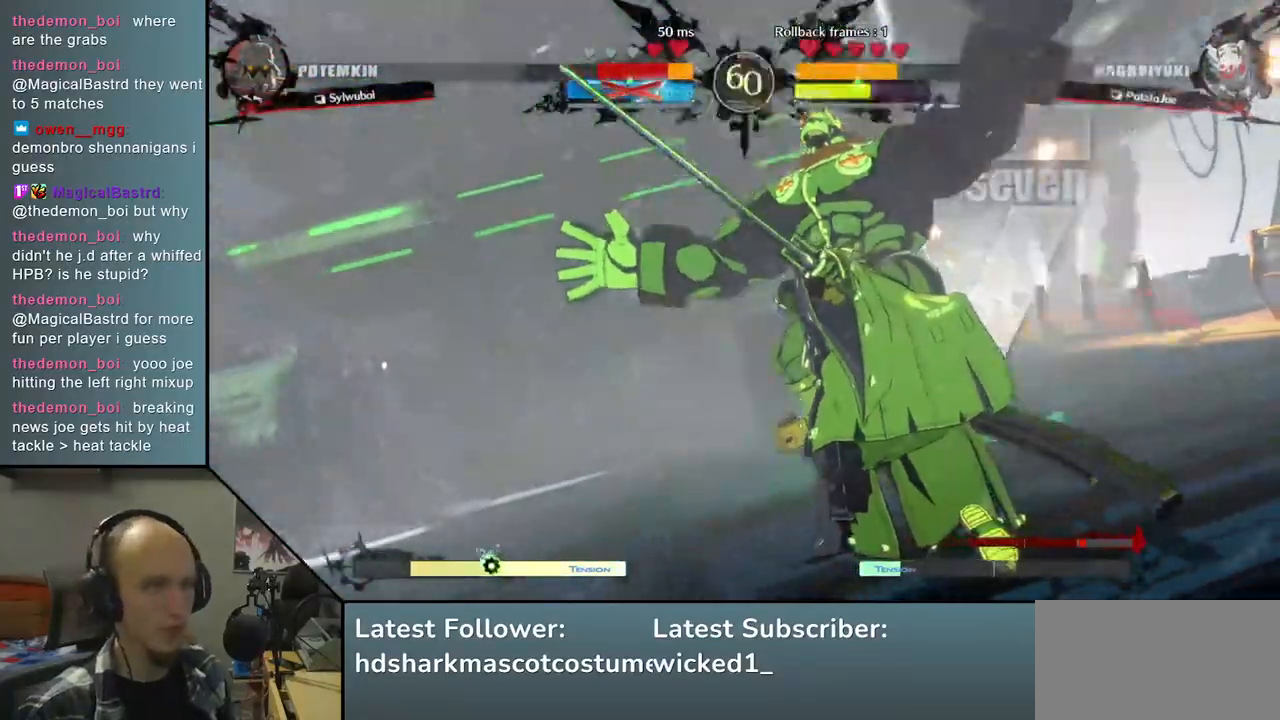
{"buttons": [], "left_stick": "center", "right_stick": "center", "events": []}
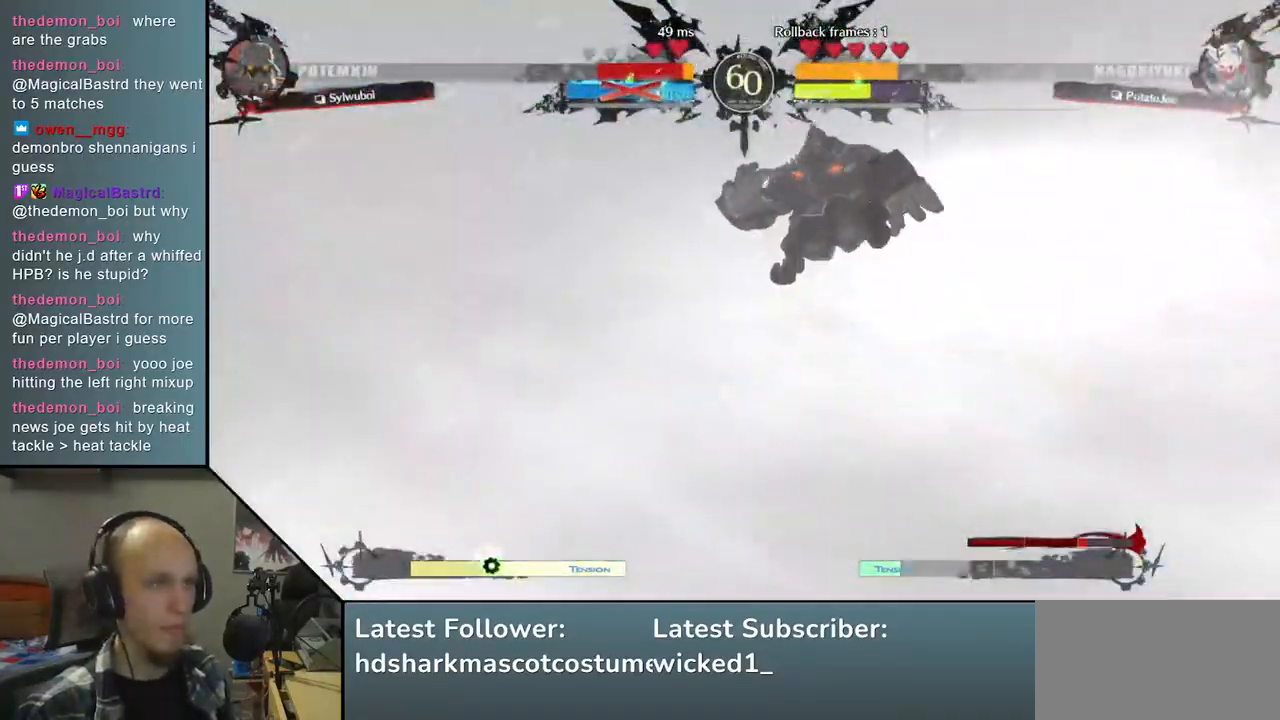
{"buttons": [], "left_stick": "center", "right_stick": "center", "events": []}
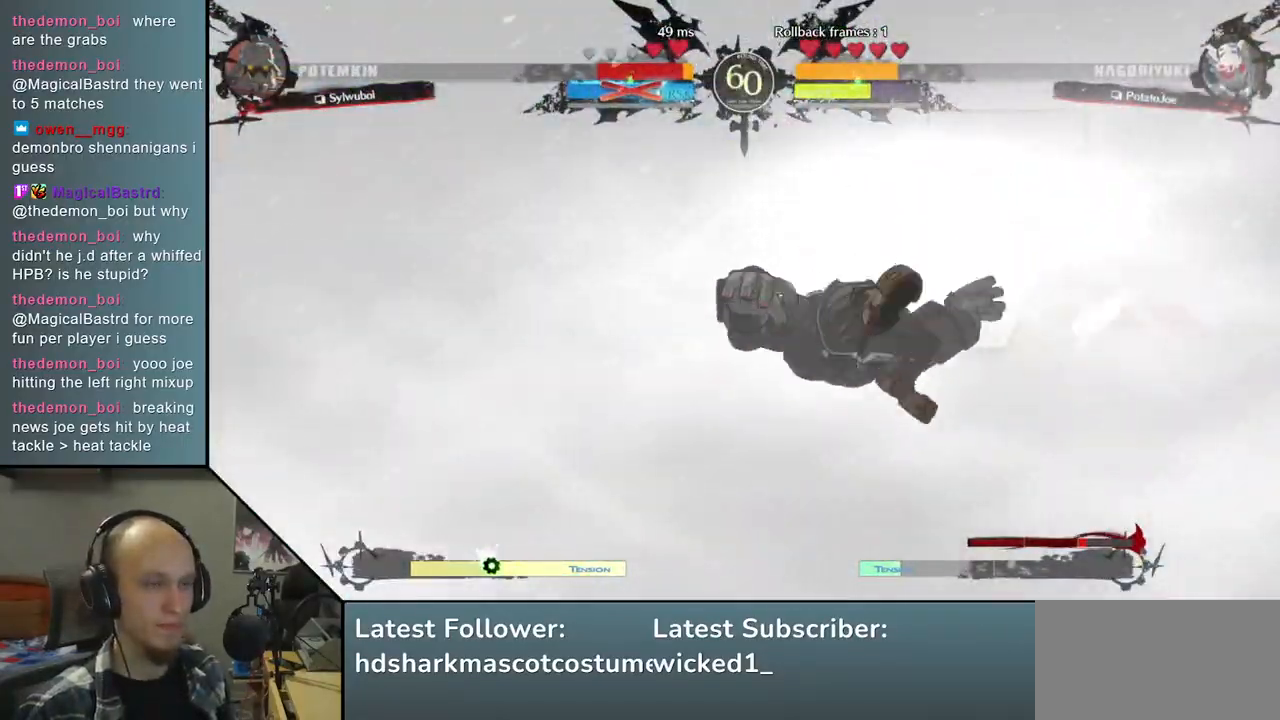
{"buttons": [], "left_stick": "center", "right_stick": "center", "events": []}
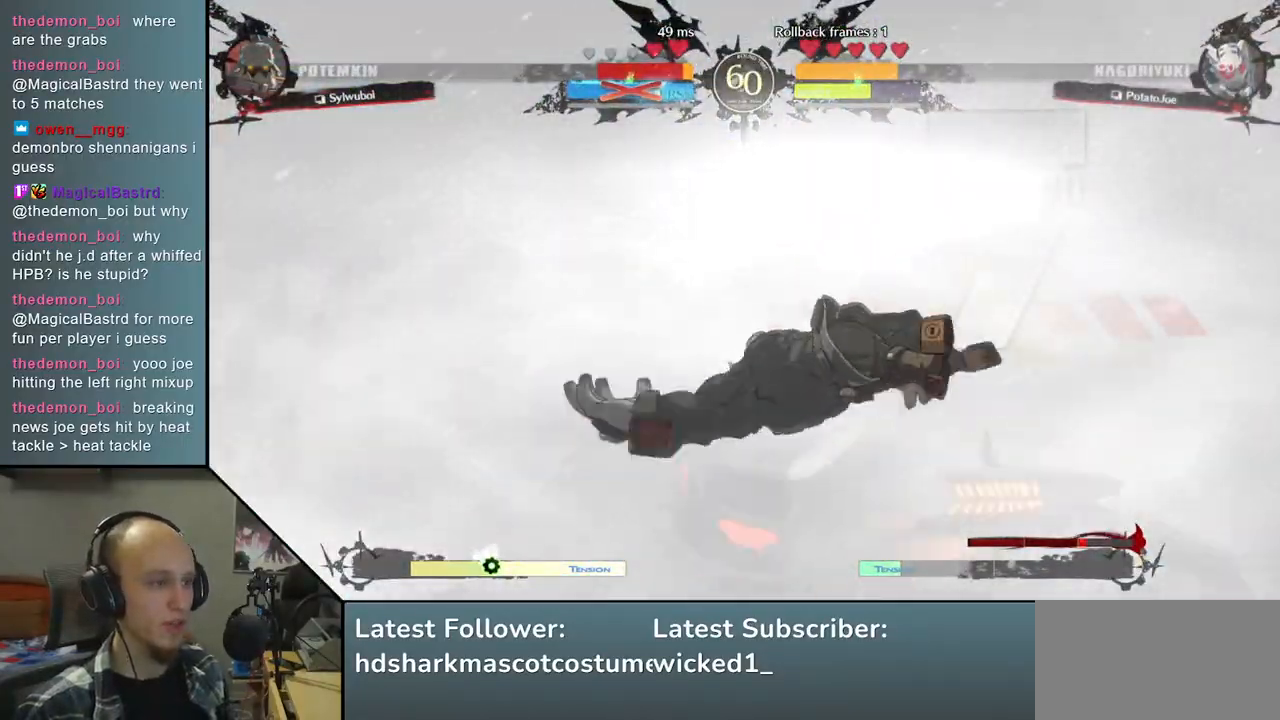
{"buttons": [], "left_stick": "center", "right_stick": "center", "events": []}
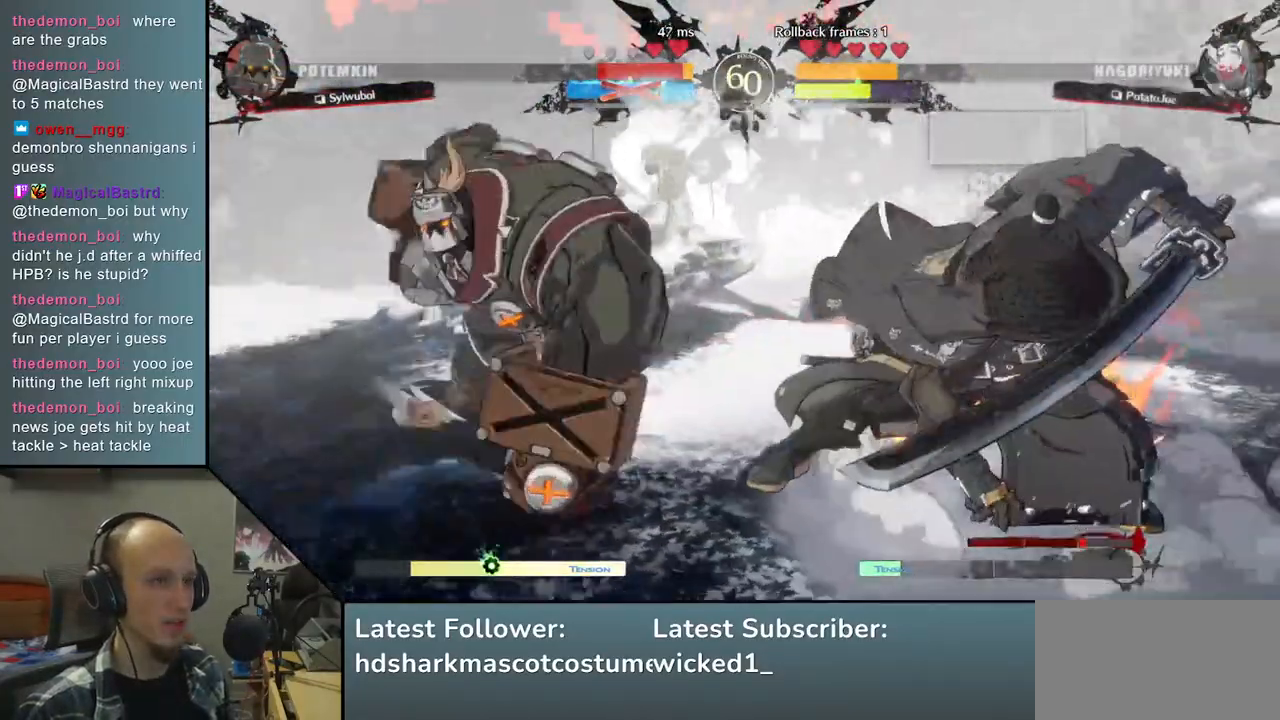
{"buttons": [], "left_stick": "down-right", "right_stick": "down-right", "events": [[400, "left_stick", "right"], [400, "right_stick", "right"], [450, "left_stick", "down-right"], [450, "right_stick", "down-right"]]}
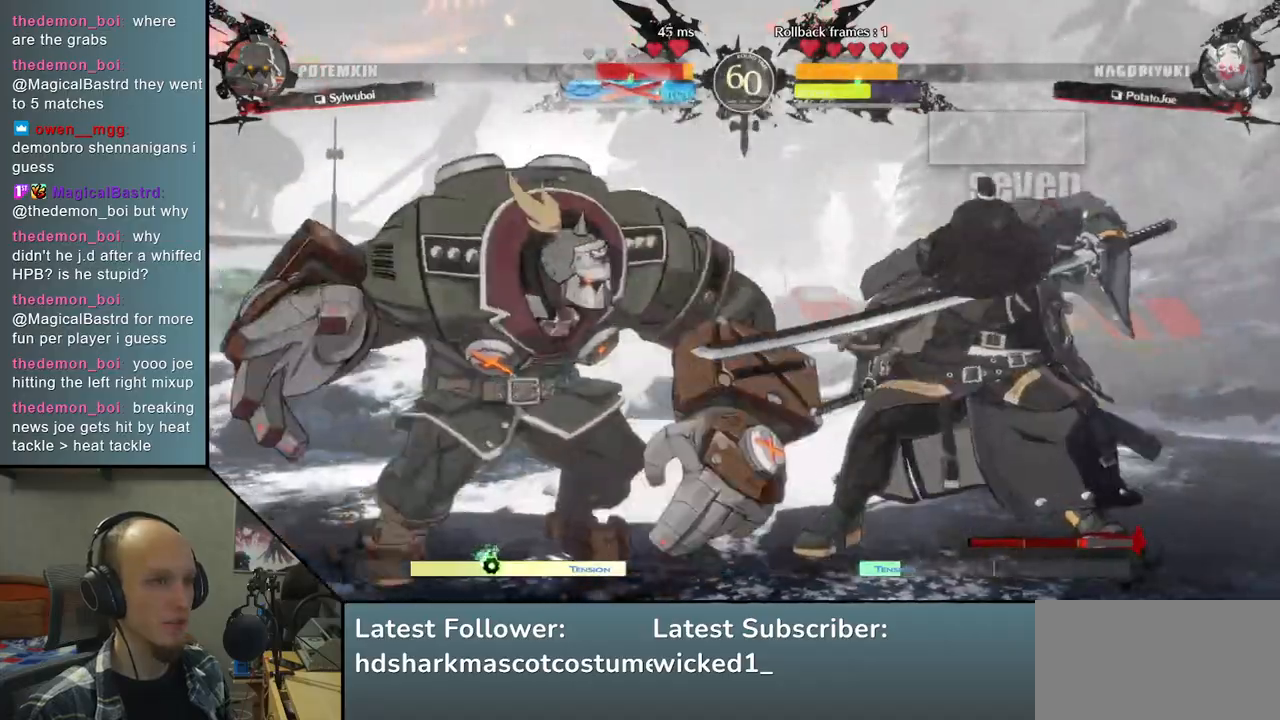
{"buttons": ["L1"], "left_stick": "left", "right_stick": "left", "events": [[150, "left_stick", "left"], [150, "right_stick", "left"], [183, "L1", "down"]]}
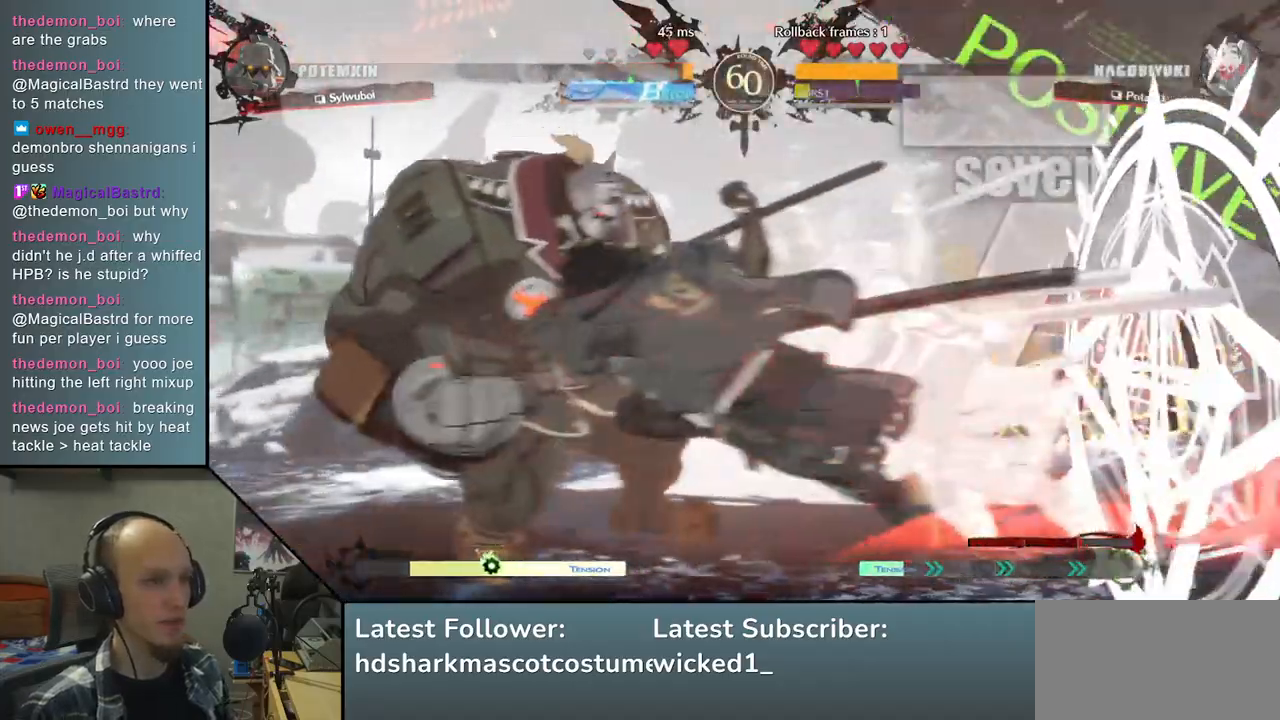
{"buttons": [], "left_stick": "center", "right_stick": "center", "events": [[283, "L1", "up"], [367, "left_stick", "center"], [367, "right_stick", "center"]]}